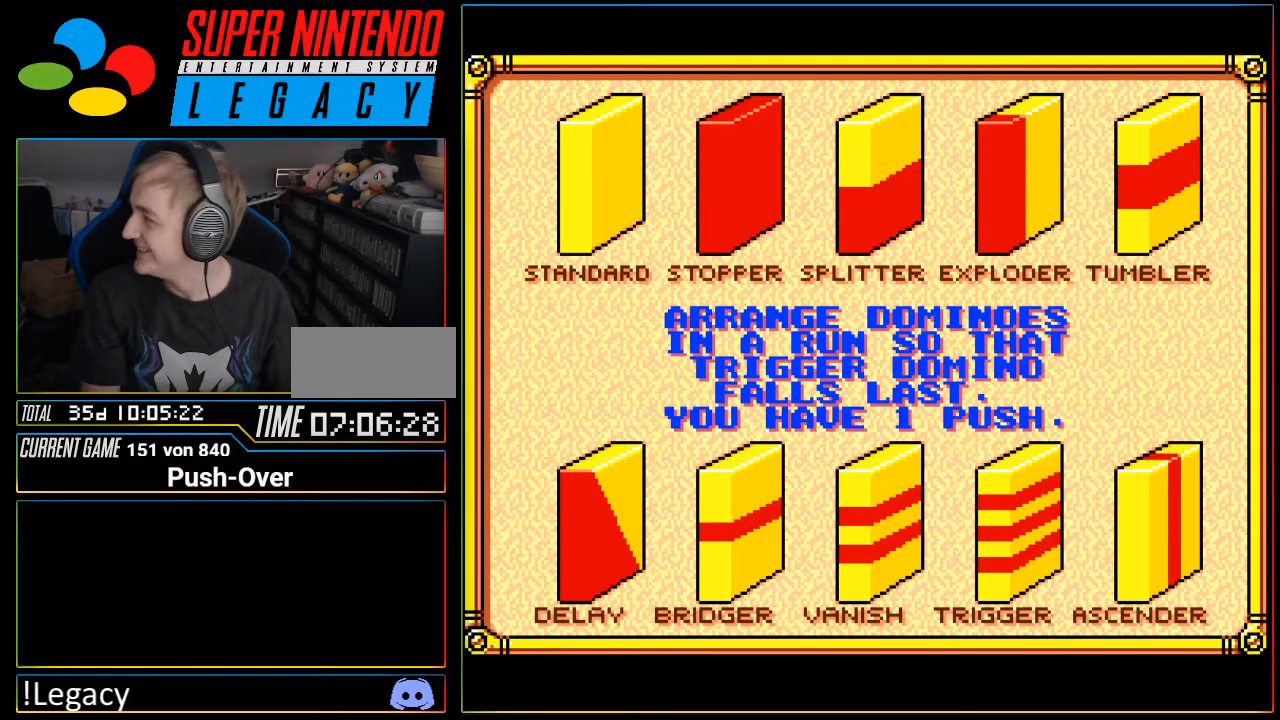
Gameplay with a controller (Nintendo layout); each line is a JSON object with the inputs held at the frame after it. "events" lists button and stick changes between this image and that frame as [ms after this image, input, new state], when the widget could be followed in between. Not read: L3 R3.
{"buttons": ["START"], "events": [[484, "START", "down"]]}
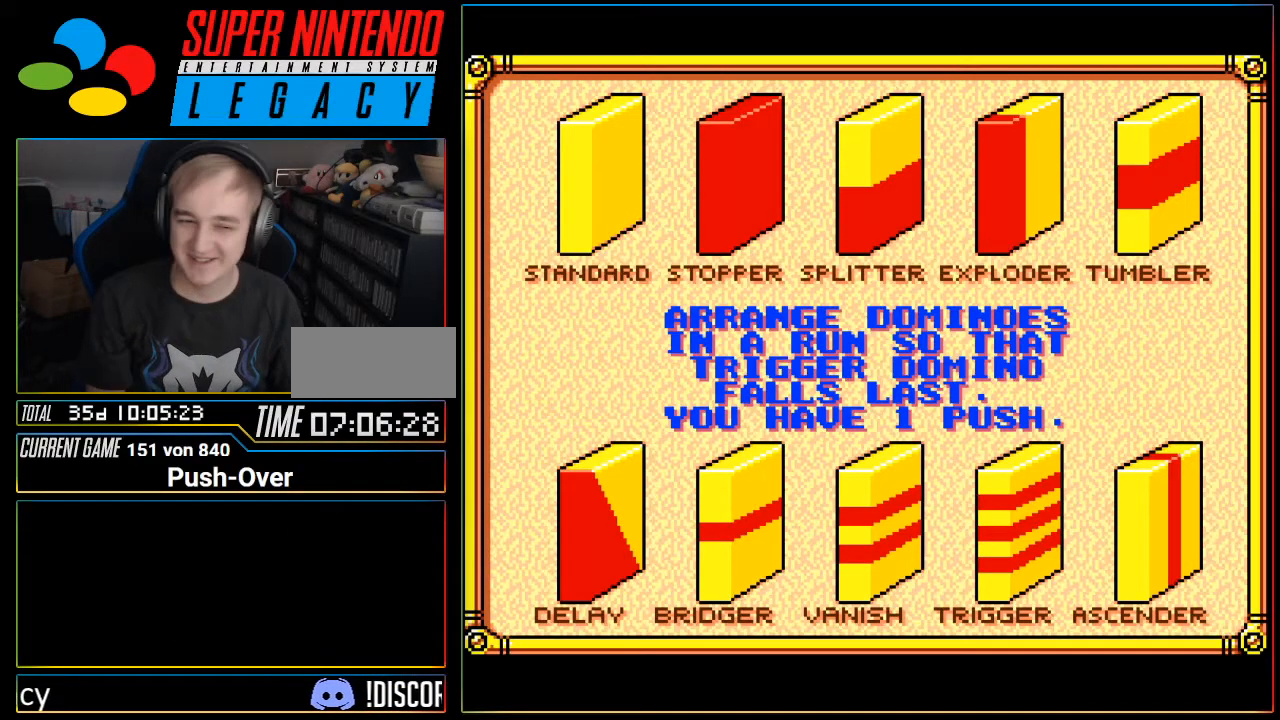
{"buttons": [], "events": [[217, "START", "up"], [434, "R1", "down"], [467, "R1", "up"]]}
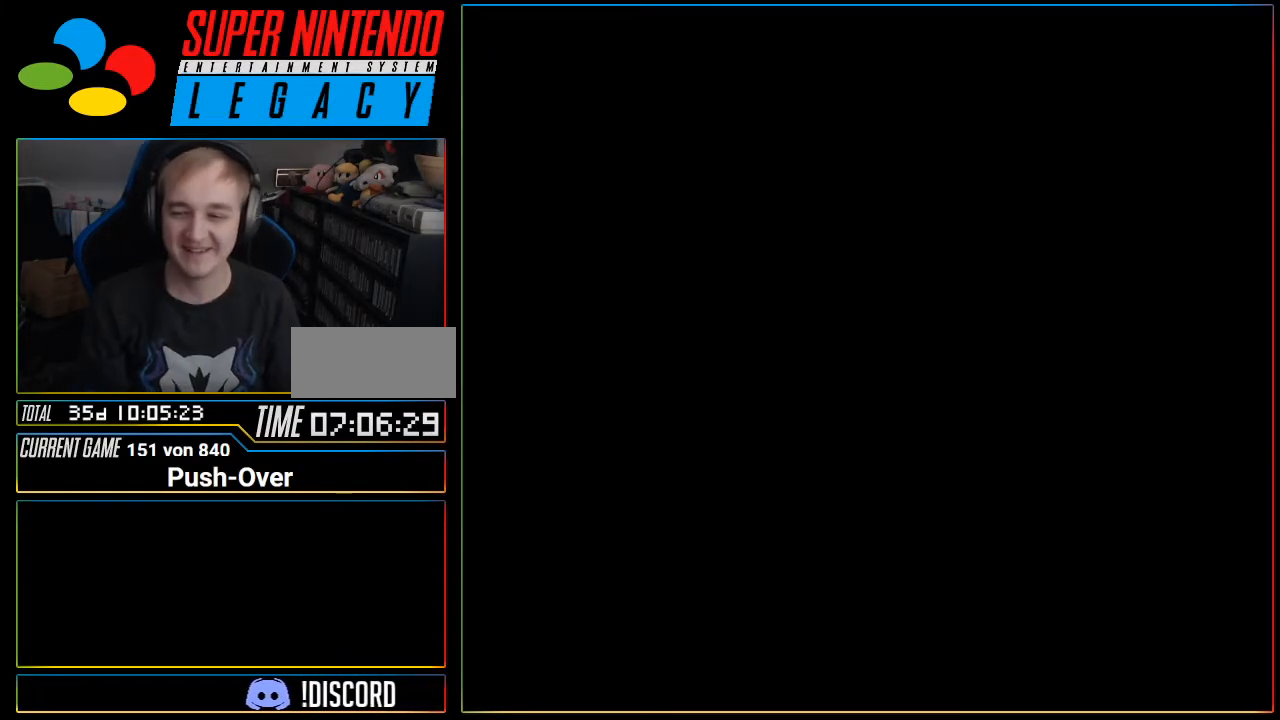
{"buttons": [], "events": [[83, "R1", "down"], [117, "R1", "up"]]}
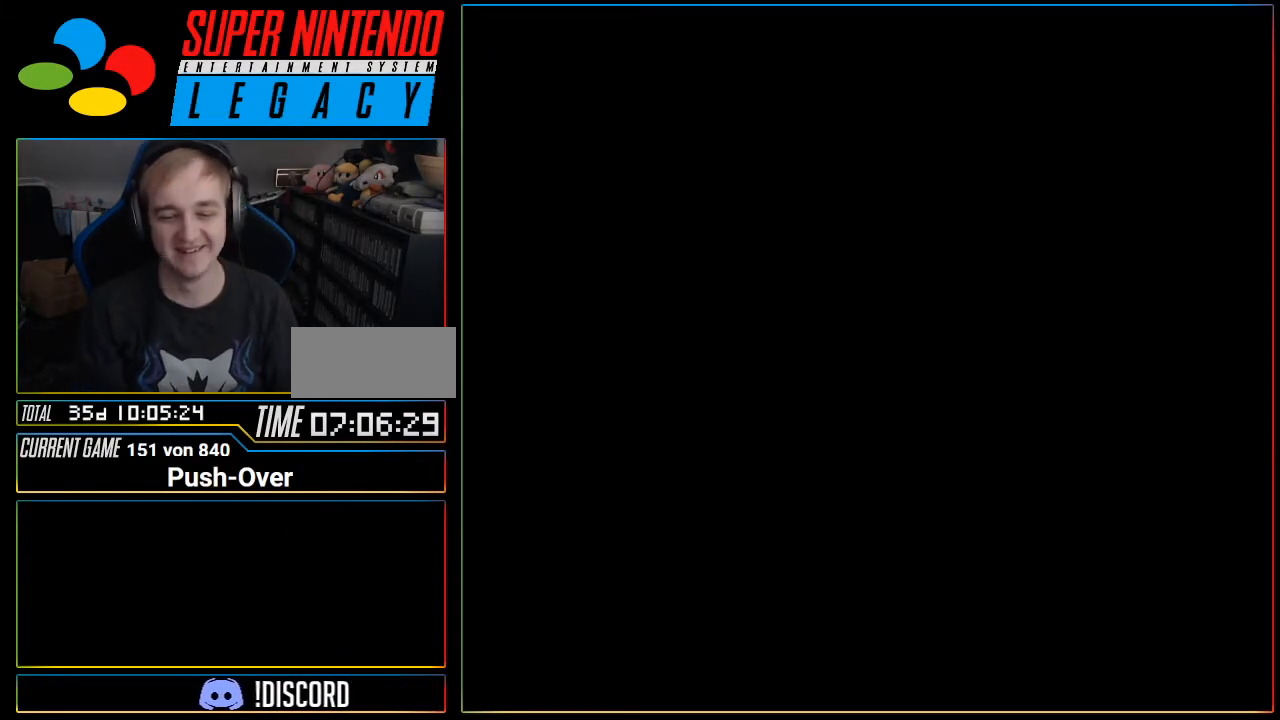
{"buttons": [], "events": [[17, "R1", "down"], [50, "R1", "up"], [434, "R1", "down"], [468, "R1", "up"]]}
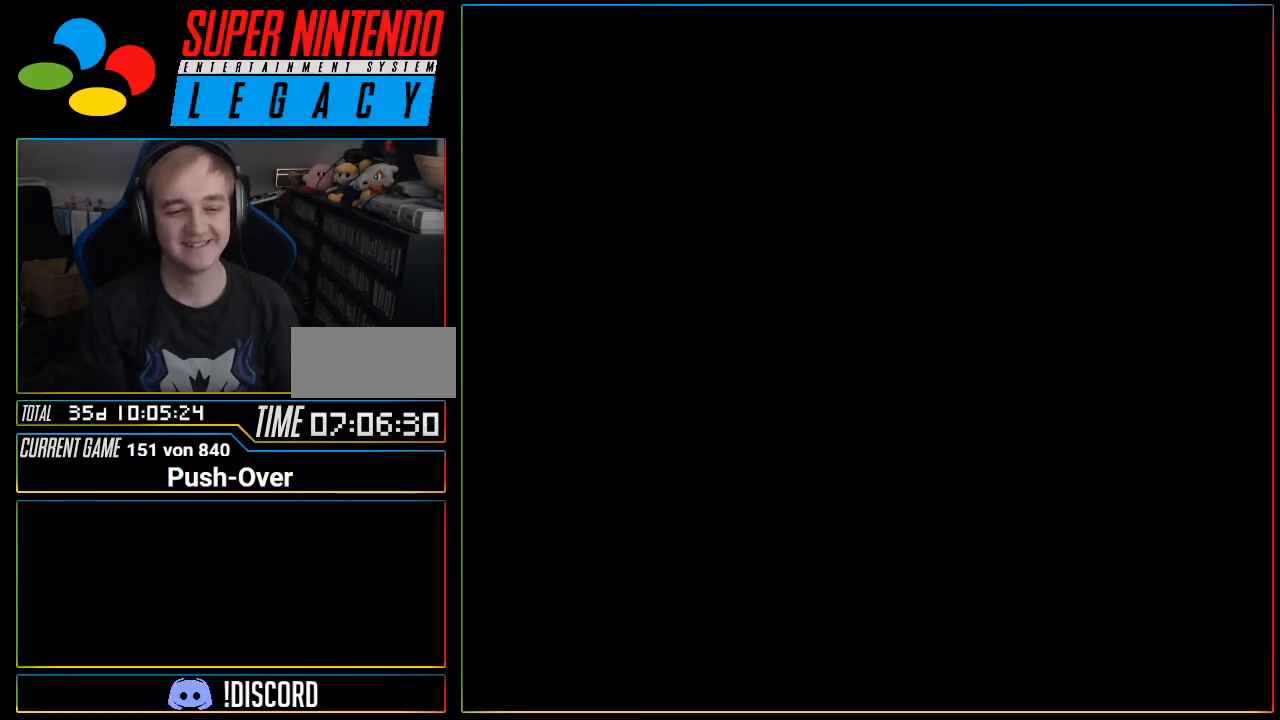
{"buttons": ["DPAD_LEFT"], "events": [[467, "DPAD_LEFT", "down"]]}
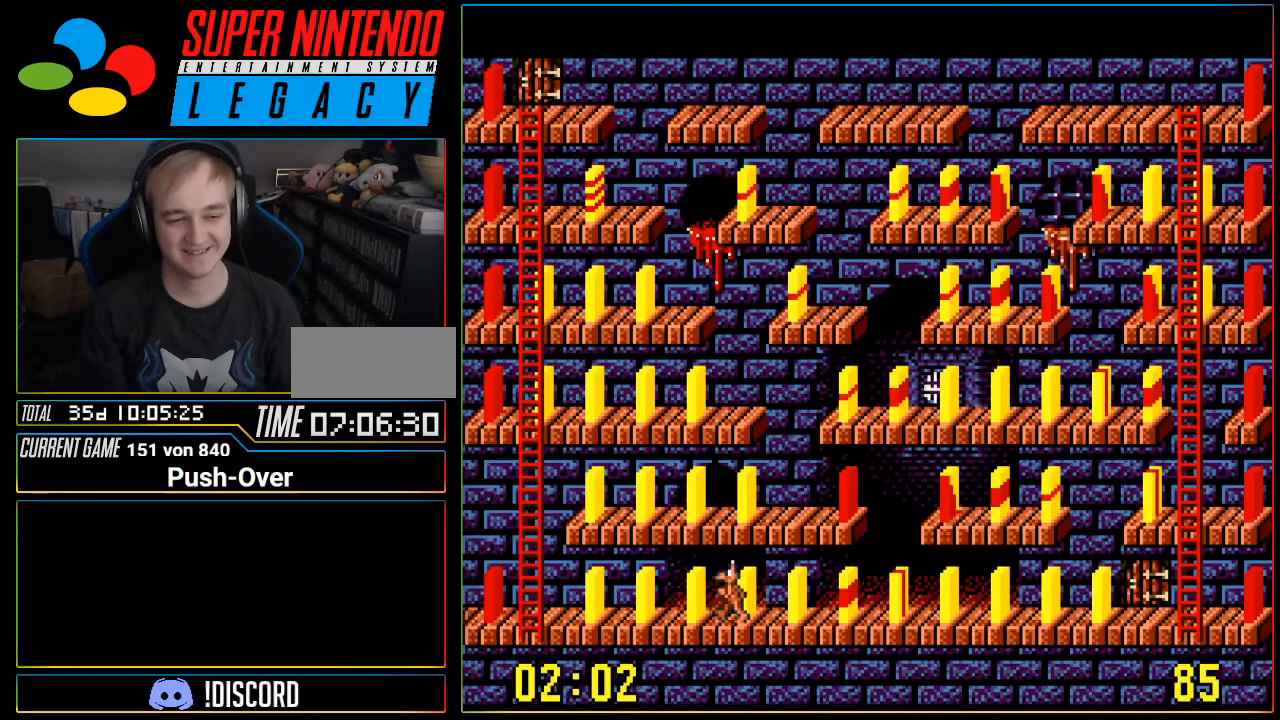
{"buttons": ["DPAD_LEFT"], "events": []}
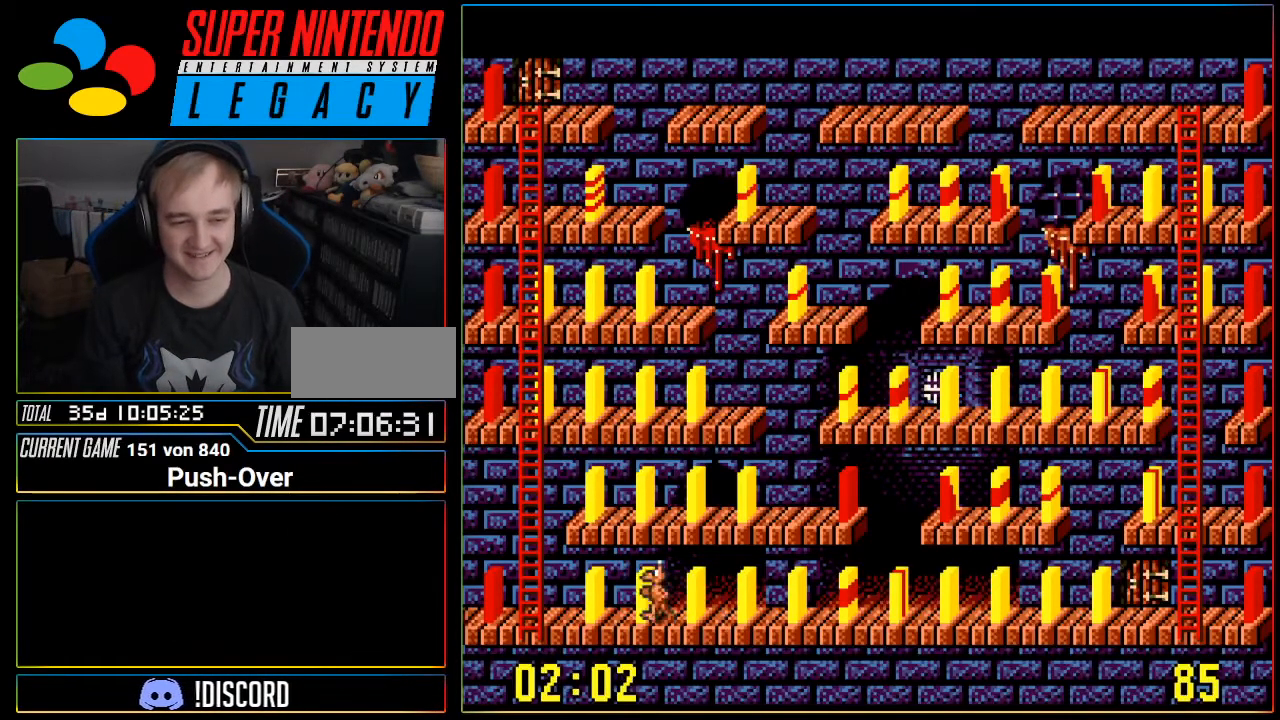
{"buttons": ["DPAD_LEFT"], "events": []}
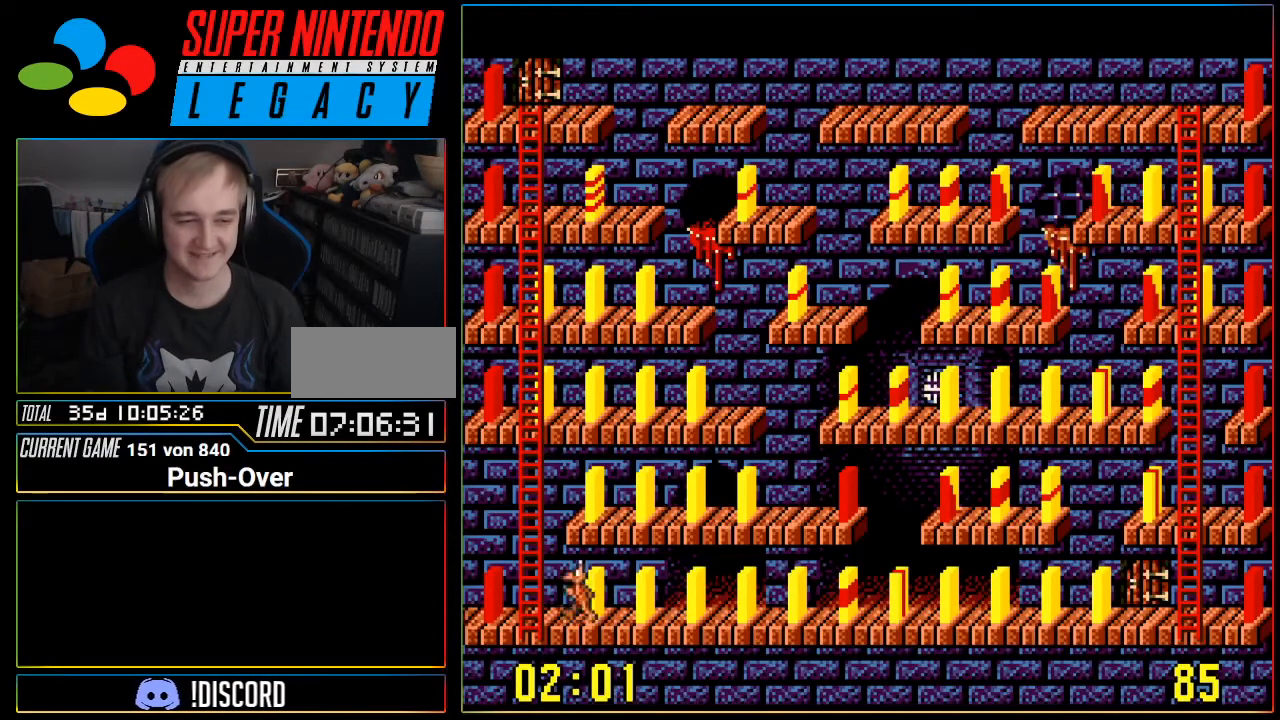
{"buttons": ["DPAD_UP"], "events": [[50, "DPAD_LEFT", "up"], [251, "DPAD_UP", "down"]]}
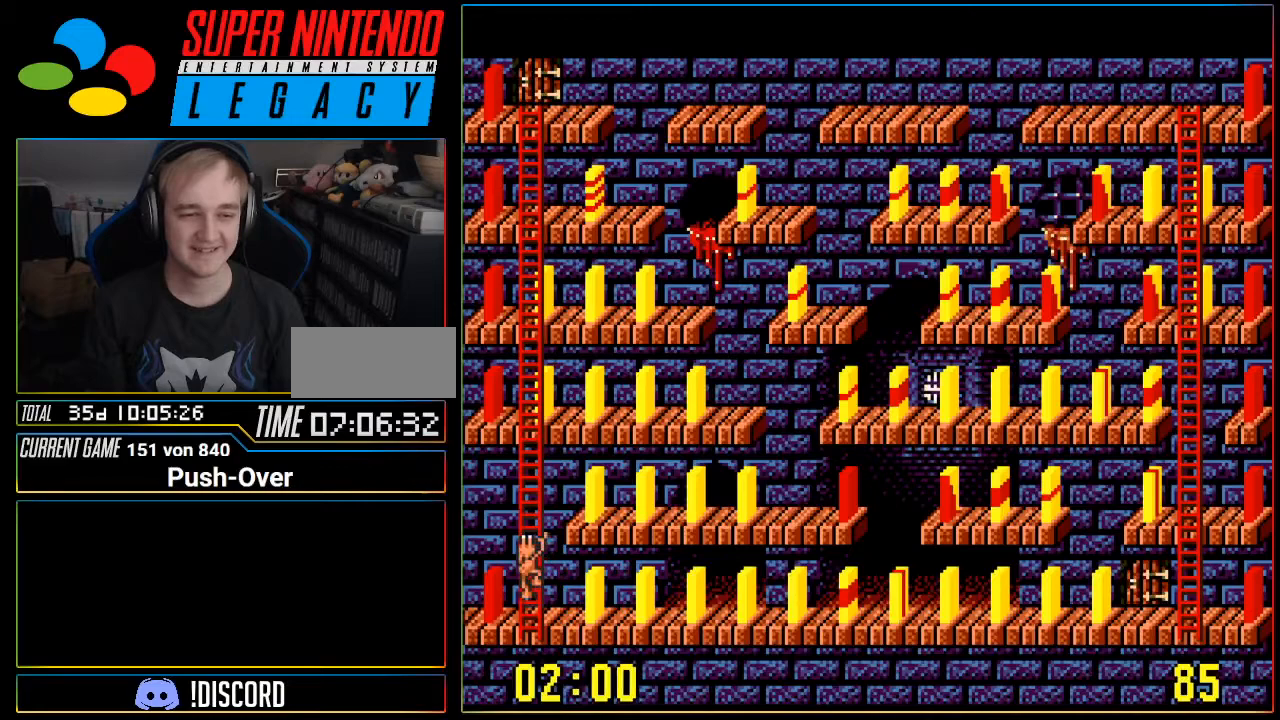
{"buttons": ["DPAD_UP"], "events": []}
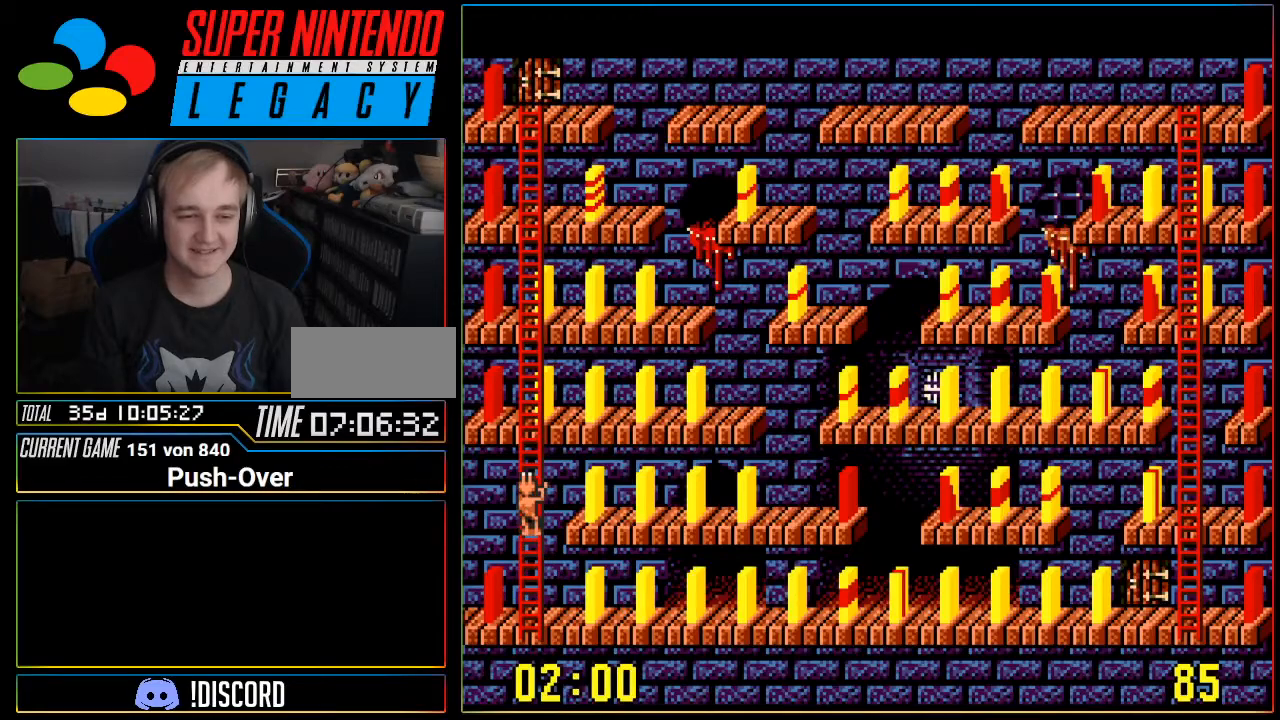
{"buttons": ["DPAD_UP"], "events": []}
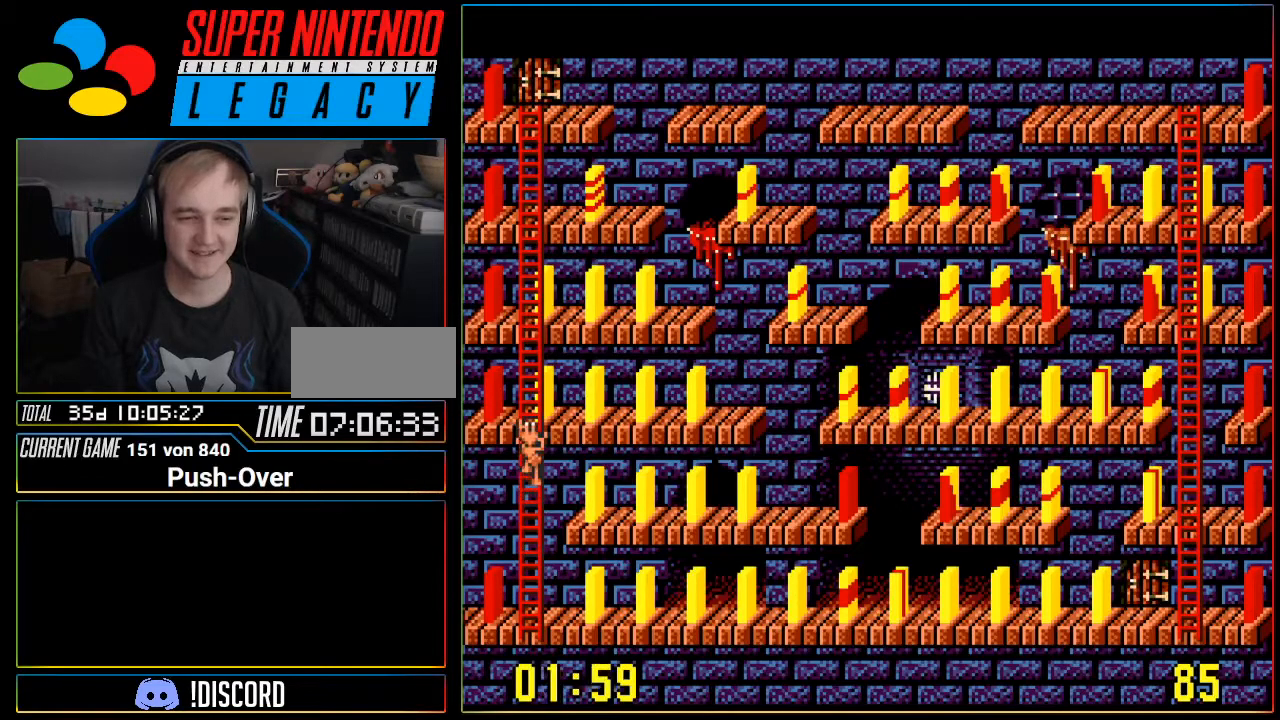
{"buttons": ["DPAD_RIGHT"], "events": [[217, "DPAD_UP", "up"], [267, "DPAD_RIGHT", "down"]]}
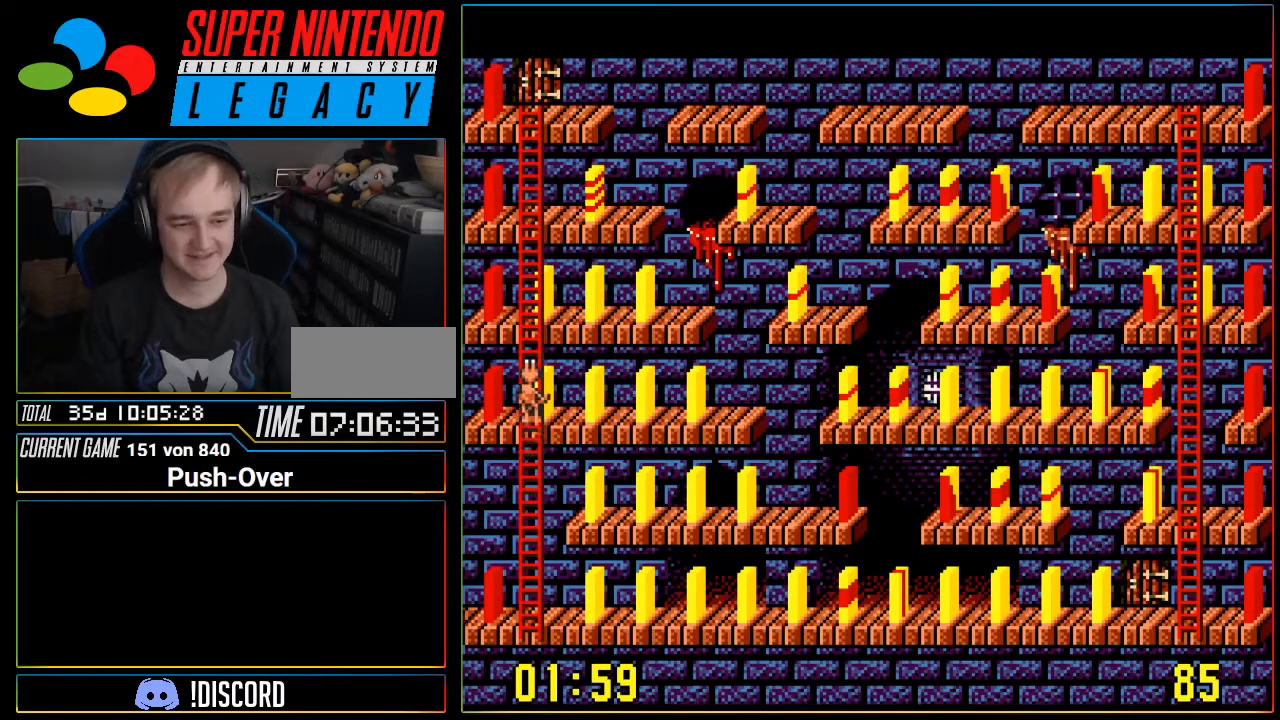
{"buttons": ["DPAD_RIGHT"], "events": []}
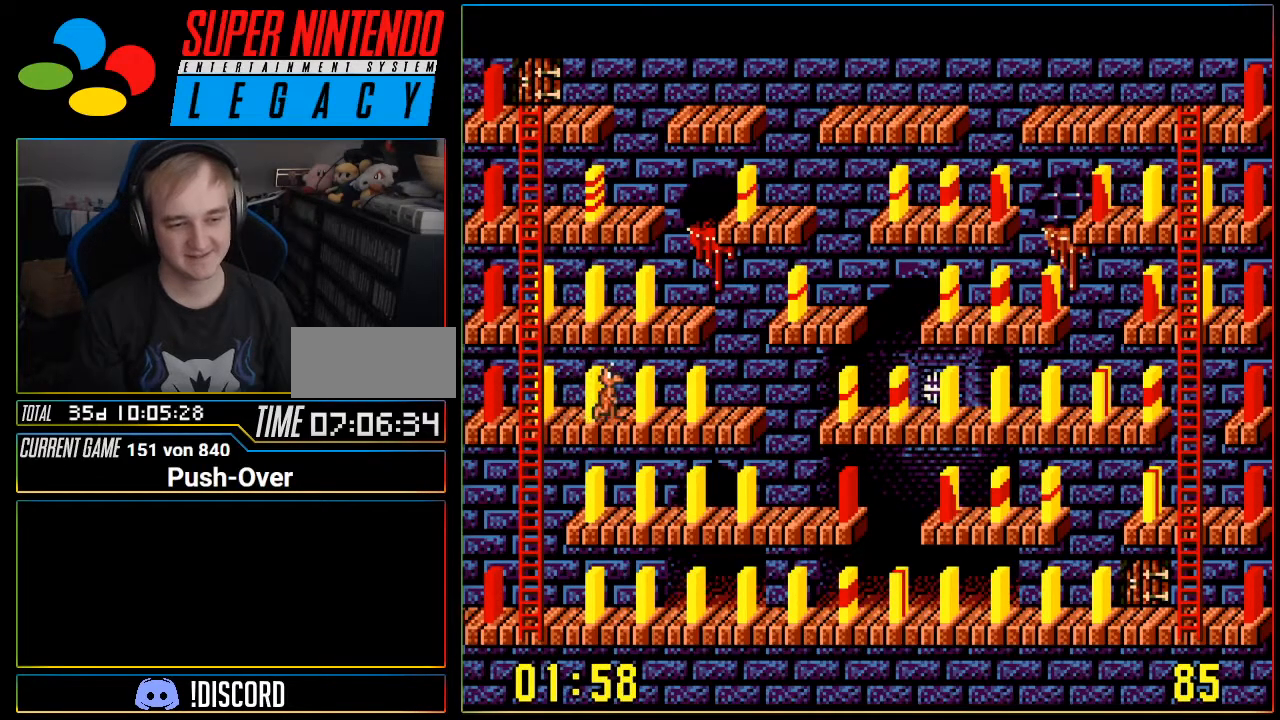
{"buttons": ["DPAD_RIGHT"], "events": []}
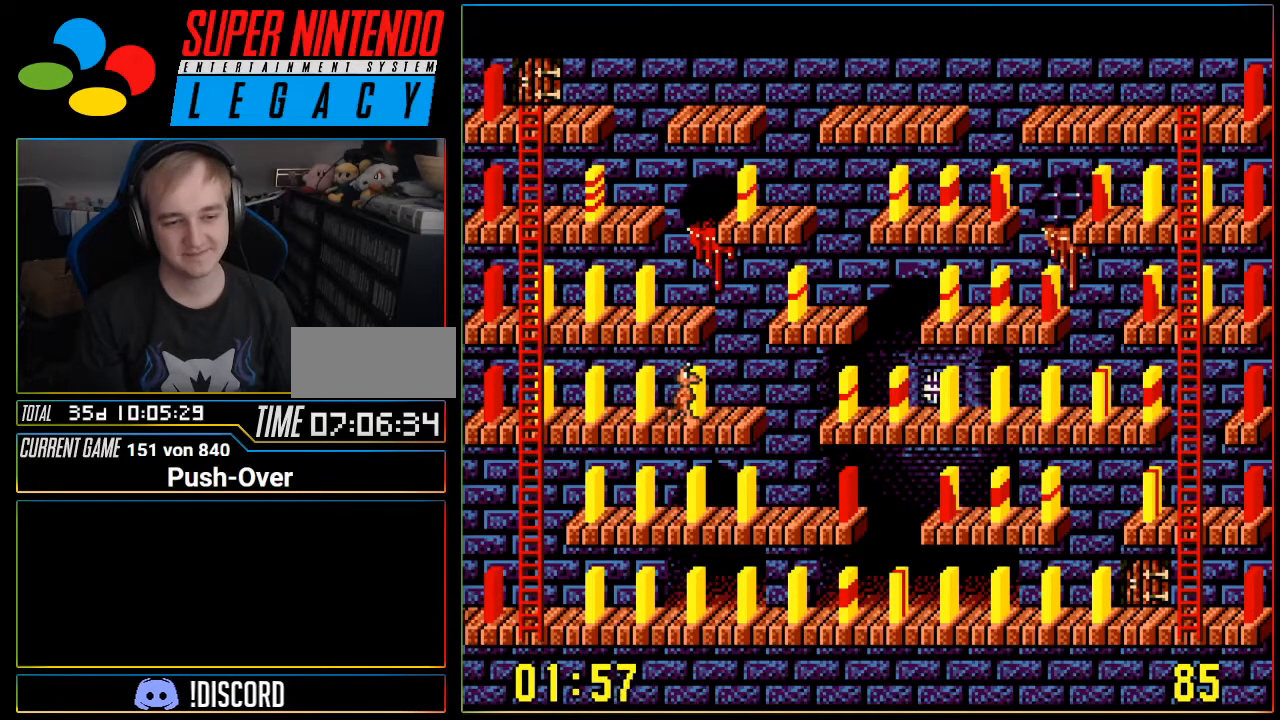
{"buttons": ["DPAD_RIGHT"], "events": []}
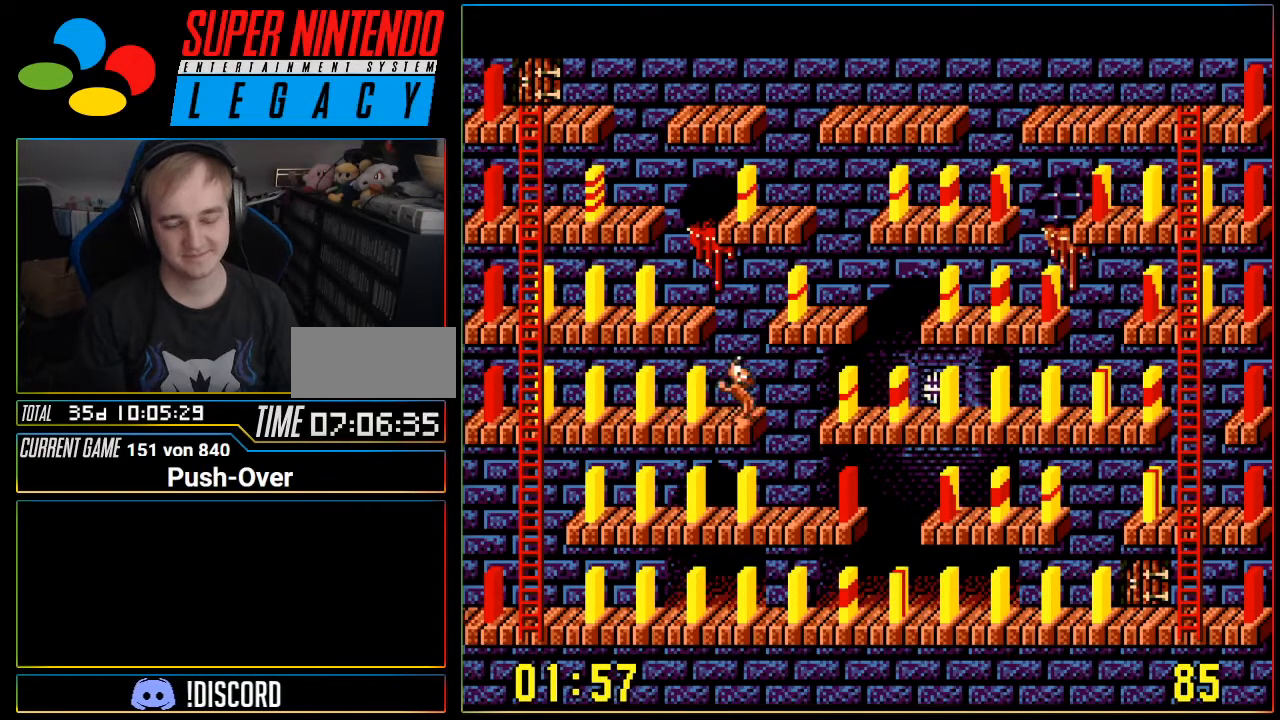
{"buttons": ["DPAD_RIGHT"], "events": []}
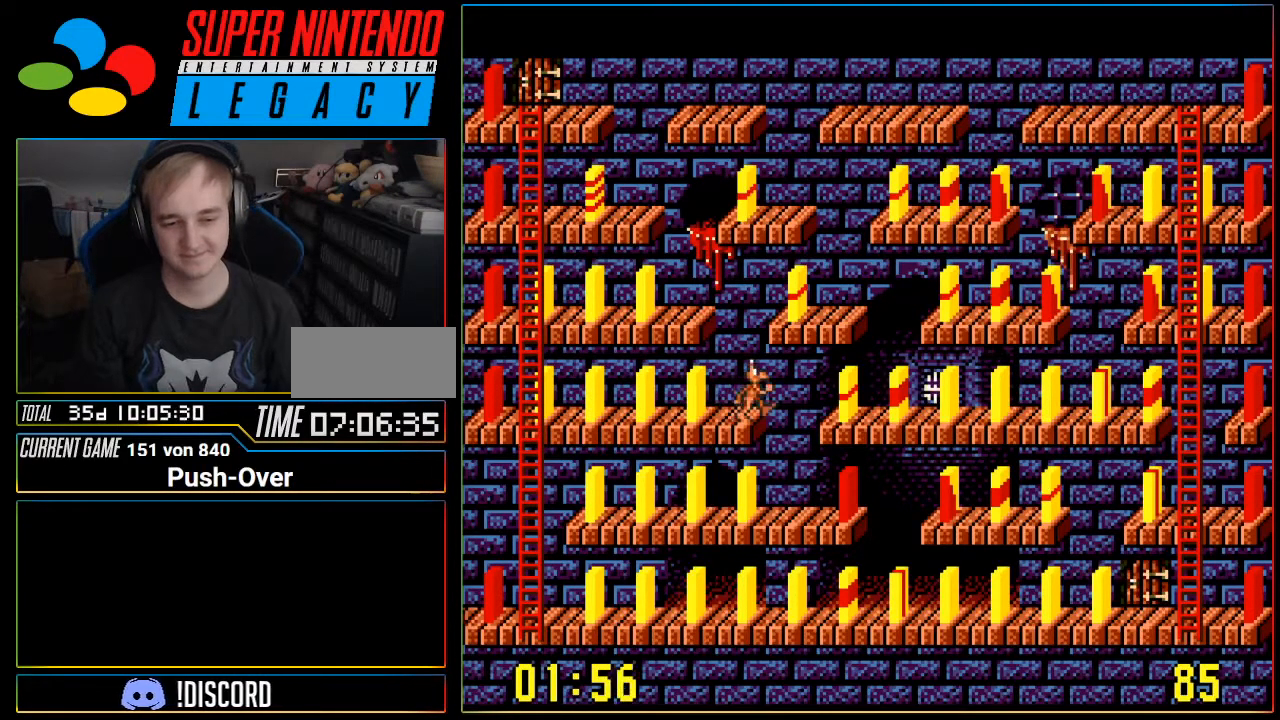
{"buttons": [], "events": [[501, "DPAD_RIGHT", "up"]]}
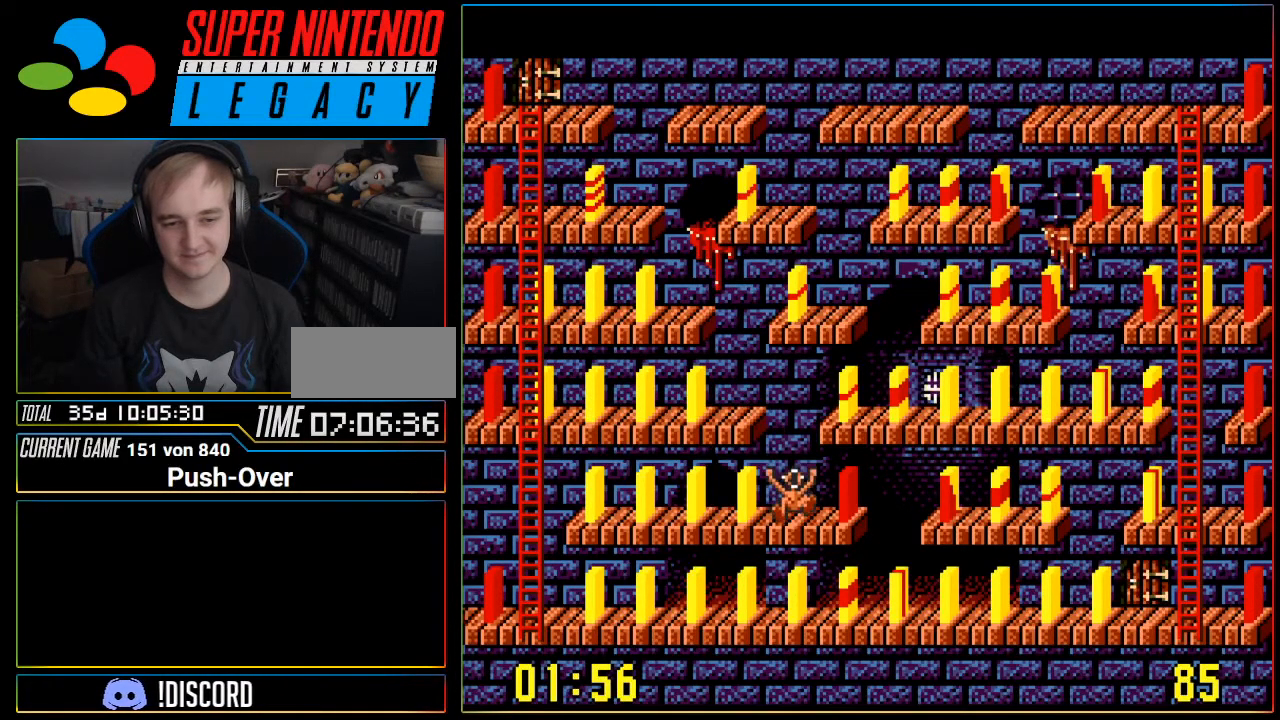
{"buttons": [], "events": []}
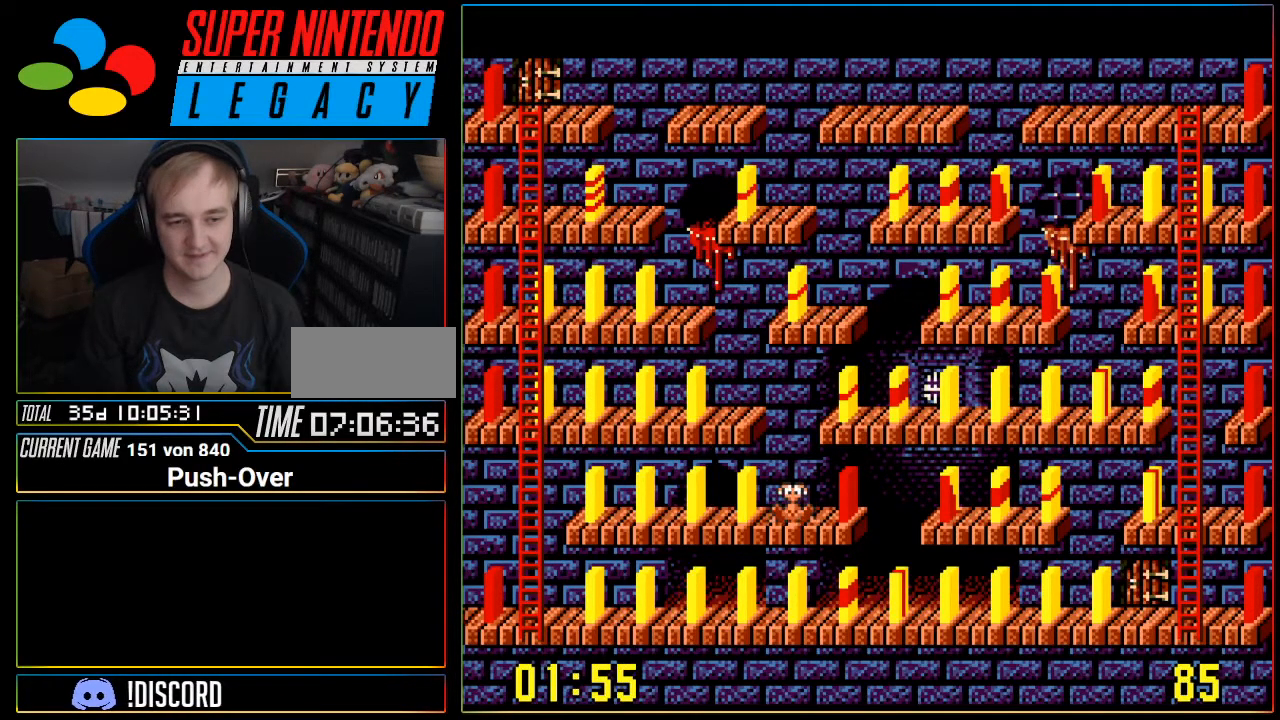
{"buttons": [], "events": [[67, "DPAD_UP", "down"], [184, "DPAD_UP", "up"], [317, "DPAD_UP", "down"], [467, "DPAD_UP", "up"]]}
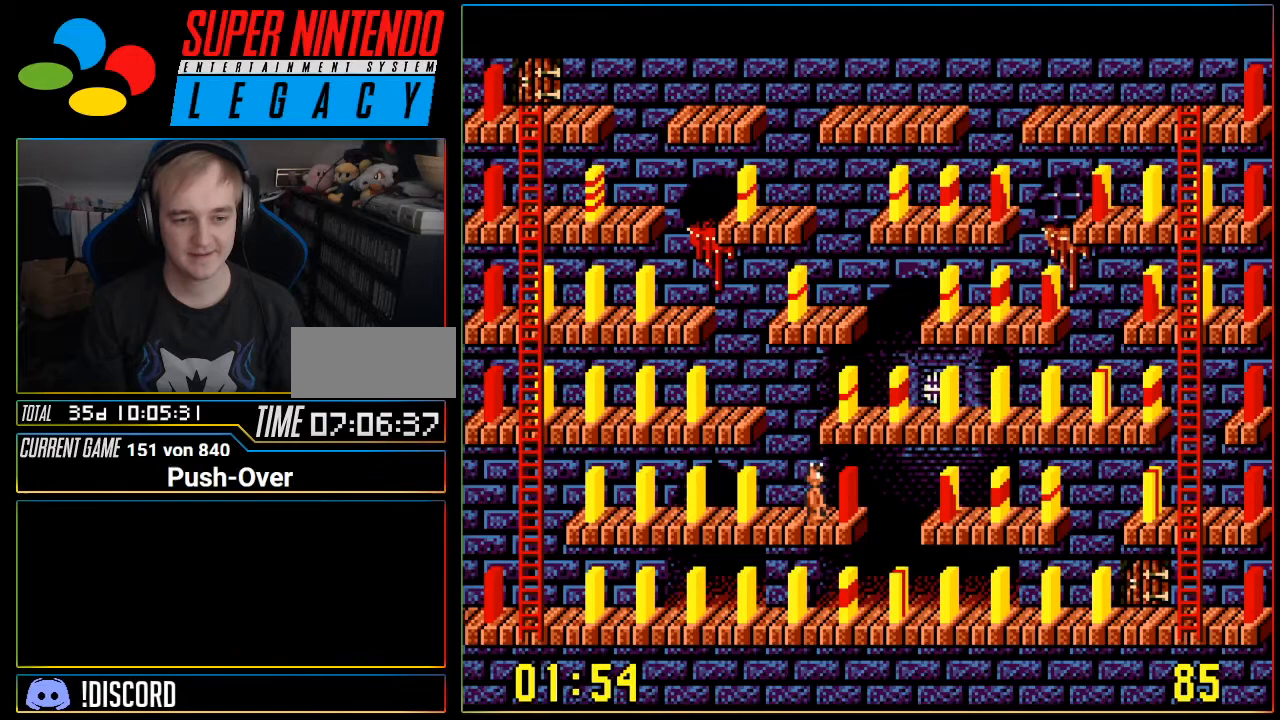
{"buttons": [], "events": [[283, "DPAD_UP", "down"], [350, "DPAD_UP", "up"]]}
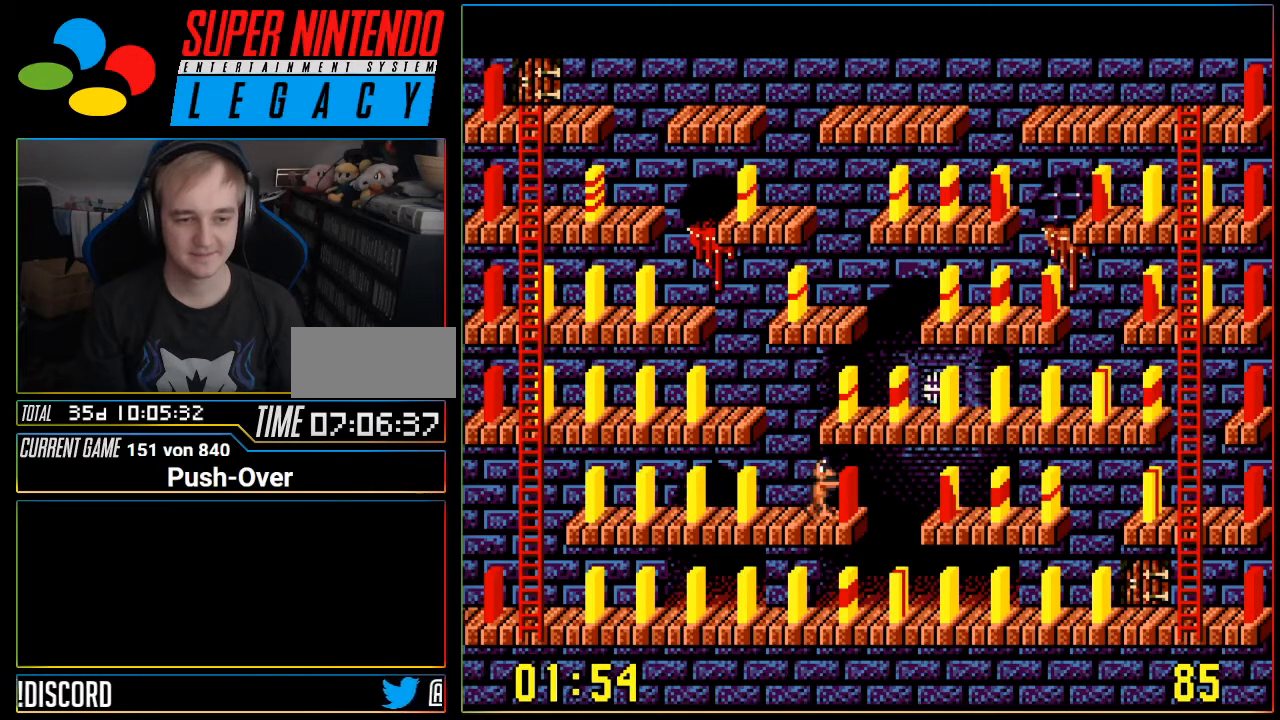
{"buttons": [], "events": [[201, "DPAD_DOWN", "down"], [284, "DPAD_DOWN", "up"]]}
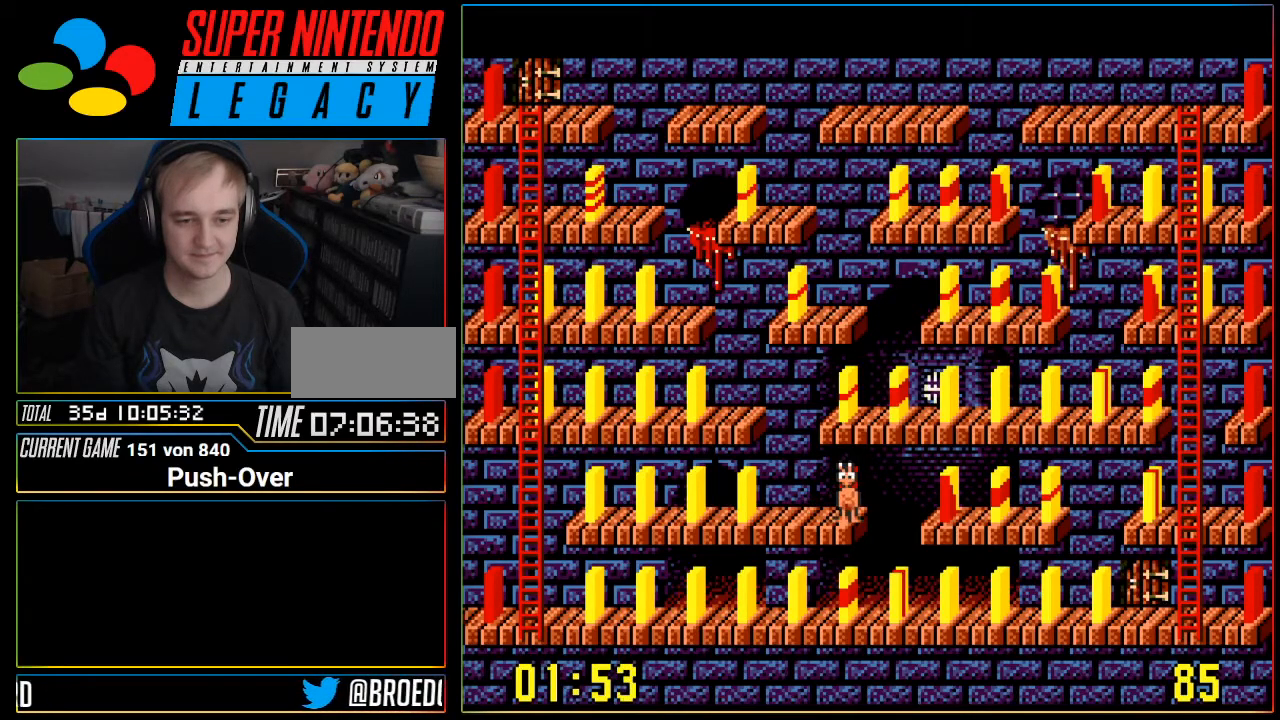
{"buttons": [], "events": [[67, "DPAD_LEFT", "down"], [167, "DPAD_LEFT", "up"]]}
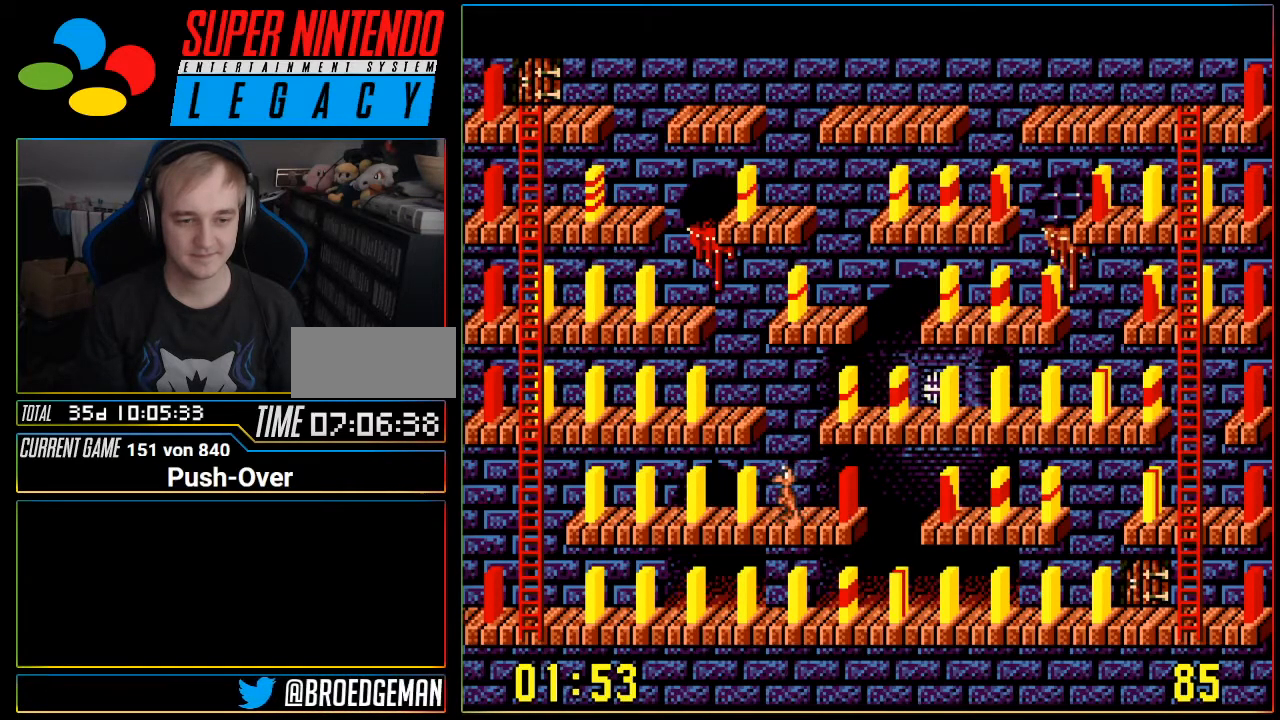
{"buttons": [], "events": [[67, "DPAD_UP", "down"], [167, "DPAD_UP", "up"]]}
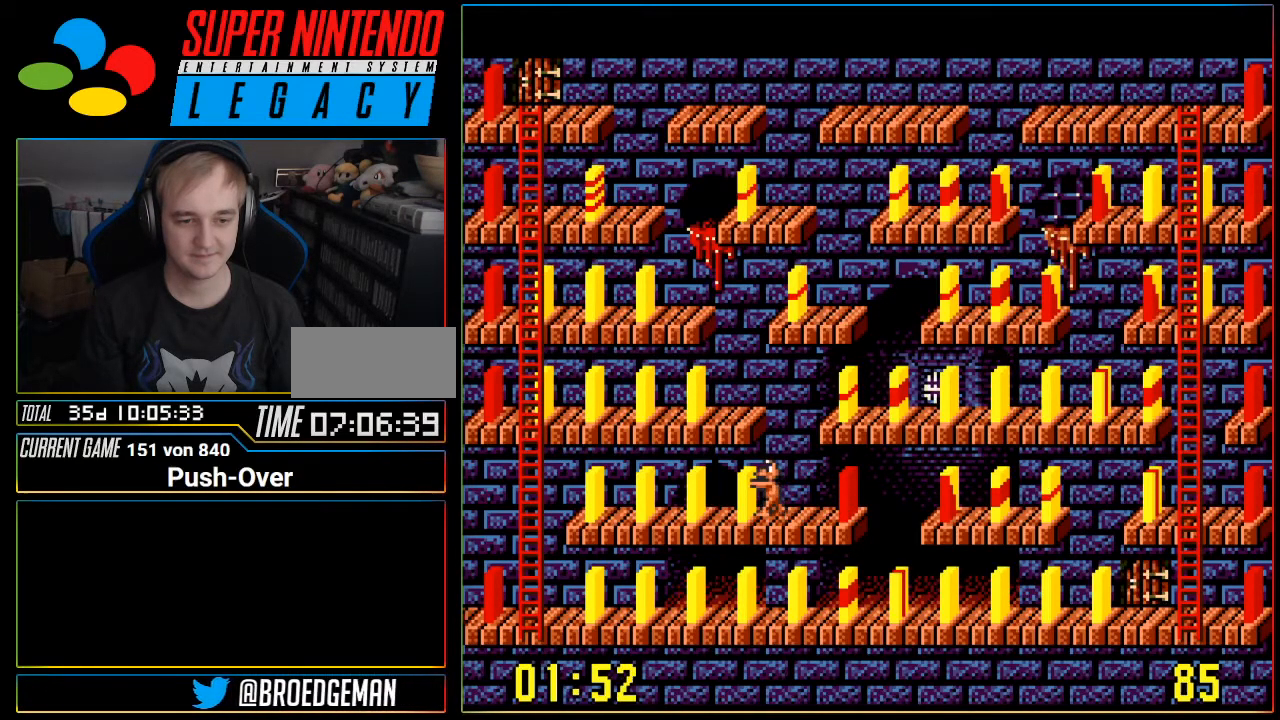
{"buttons": [], "events": [[17, "Y", "down"], [133, "Y", "up"]]}